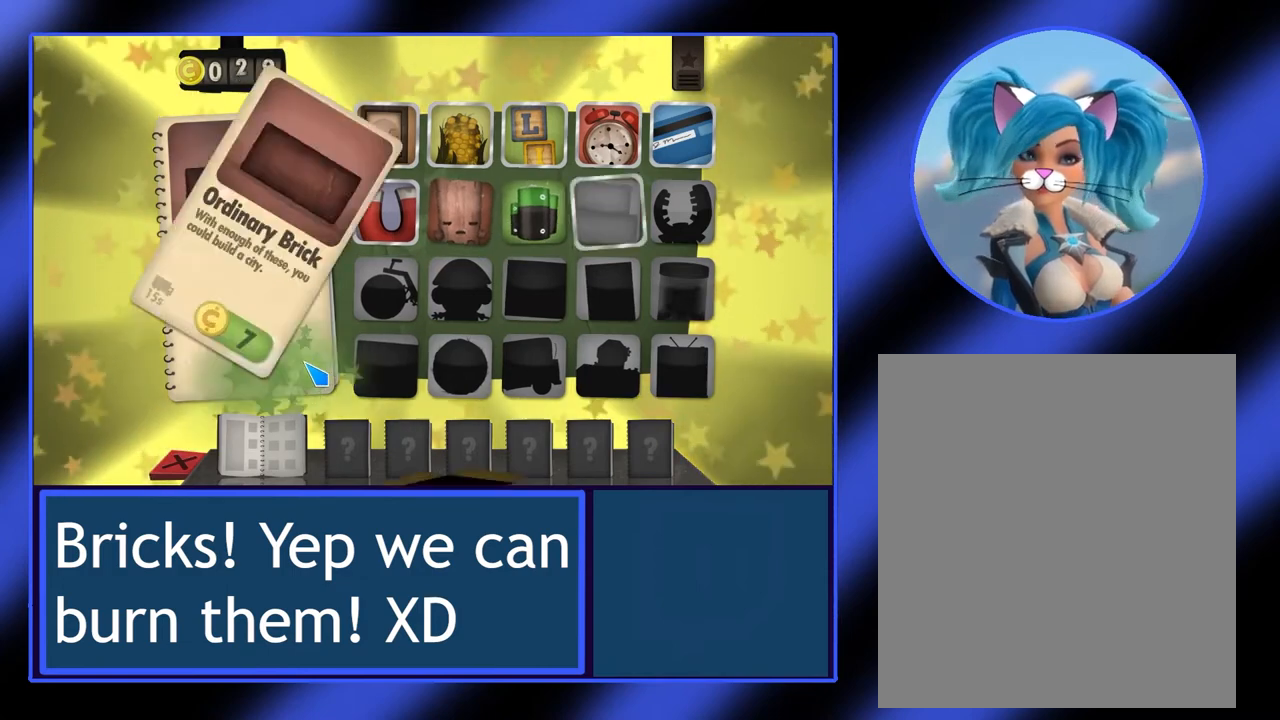
Gameplay with keyboard and mouse; each line is a JSON object with the keys and mouse buttons held at the frame after it. "events" lists presses ("down") and releases ("up") of "mouse_left", "mouse_wheel", "mouse_right", "mouse_mb4" and "mouse_mb5" between this image and that frame as [ms after this image, input, new state], when the widget could be followed in between. "mouse_left", "mouse_wheel", "mouse_right", "mouse_mb4", "mouse_mb5" = the "left", "wheel", "right", "mb4", "mb5" buttons of the "mouse" list. No other keys are recorded. "wheel" means that the mouse wheel is clicked or scrolled. Not read: mouse_move.
{"keys": [], "mouse": [], "events": [[67, "mouse_left", "up"]]}
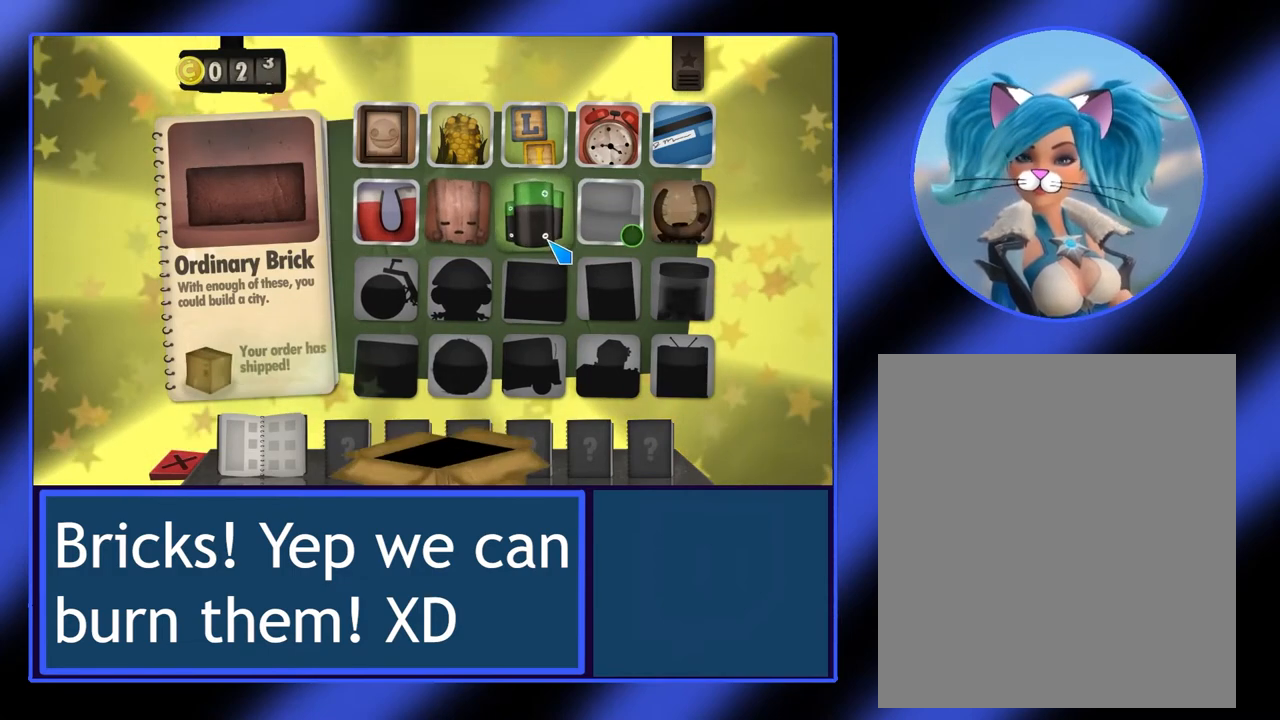
{"keys": [], "mouse": [], "events": [[367, "mouse_left", "down"], [500, "mouse_left", "up"]]}
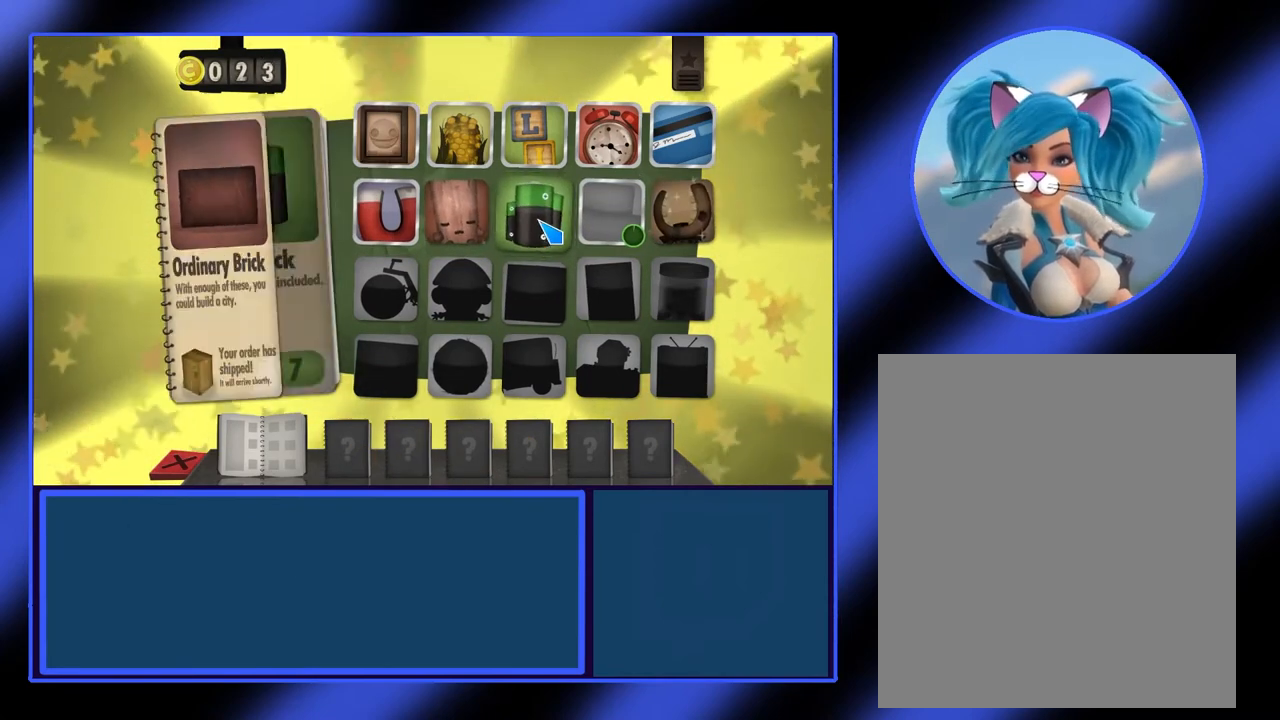
{"keys": [], "mouse": [], "events": []}
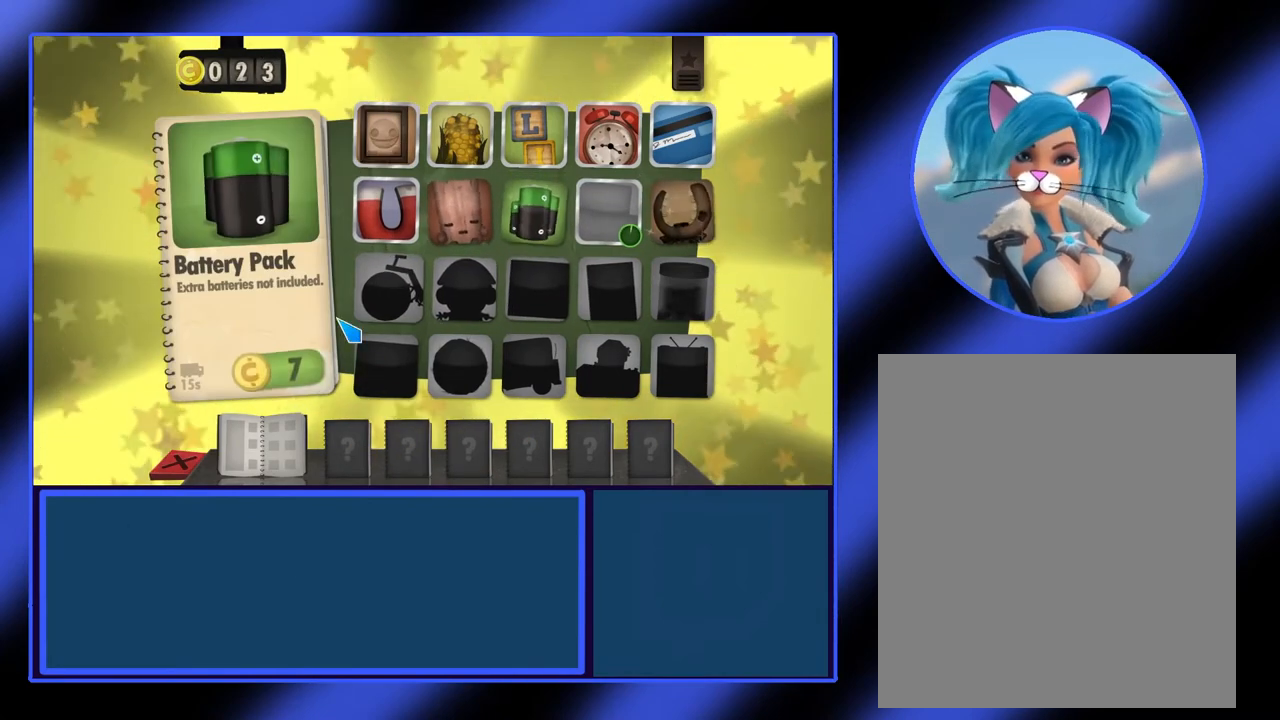
{"keys": [], "mouse": ["left"], "events": [[433, "mouse_left", "down"]]}
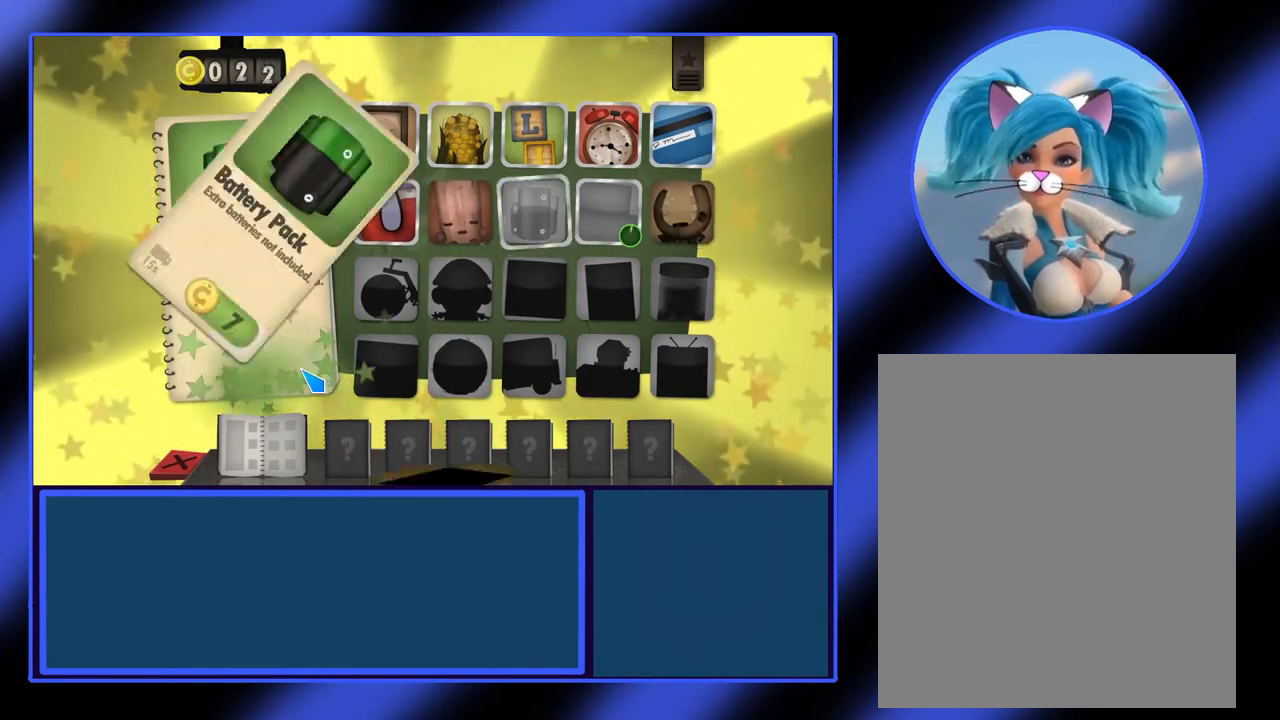
{"keys": [], "mouse": [], "events": [[33, "mouse_left", "up"]]}
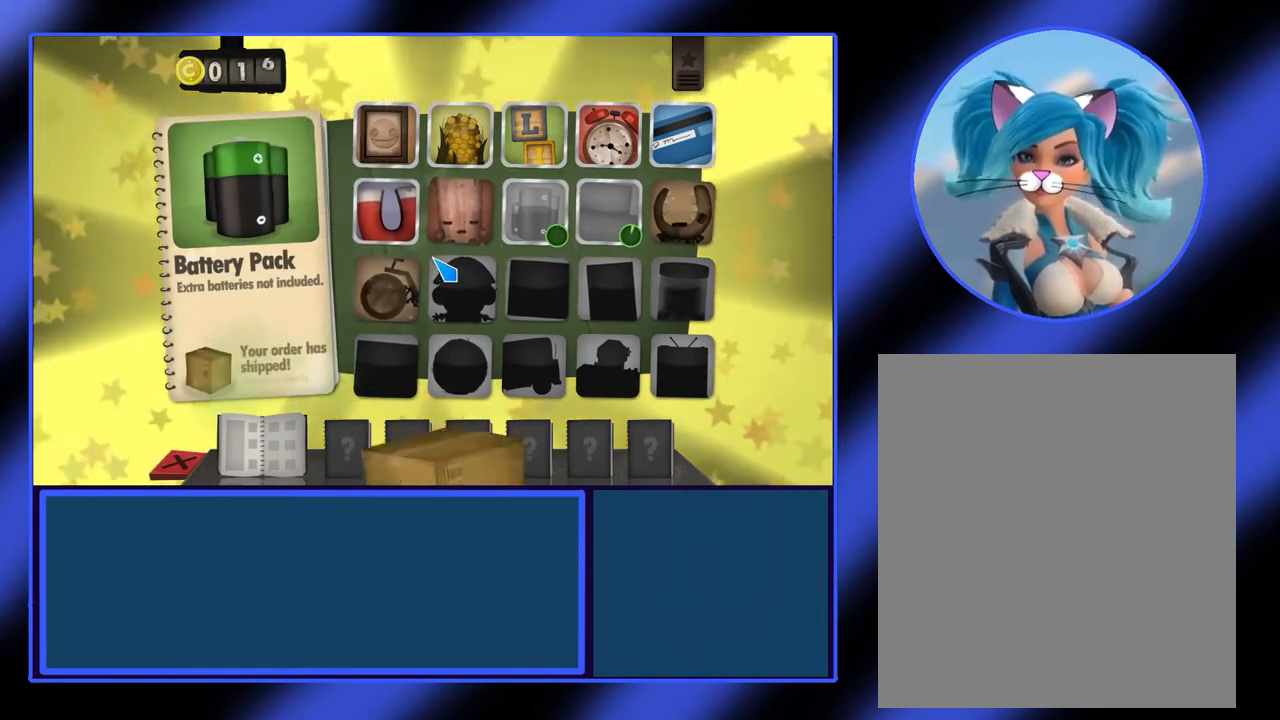
{"keys": [], "mouse": ["left"], "events": [[433, "mouse_left", "down"]]}
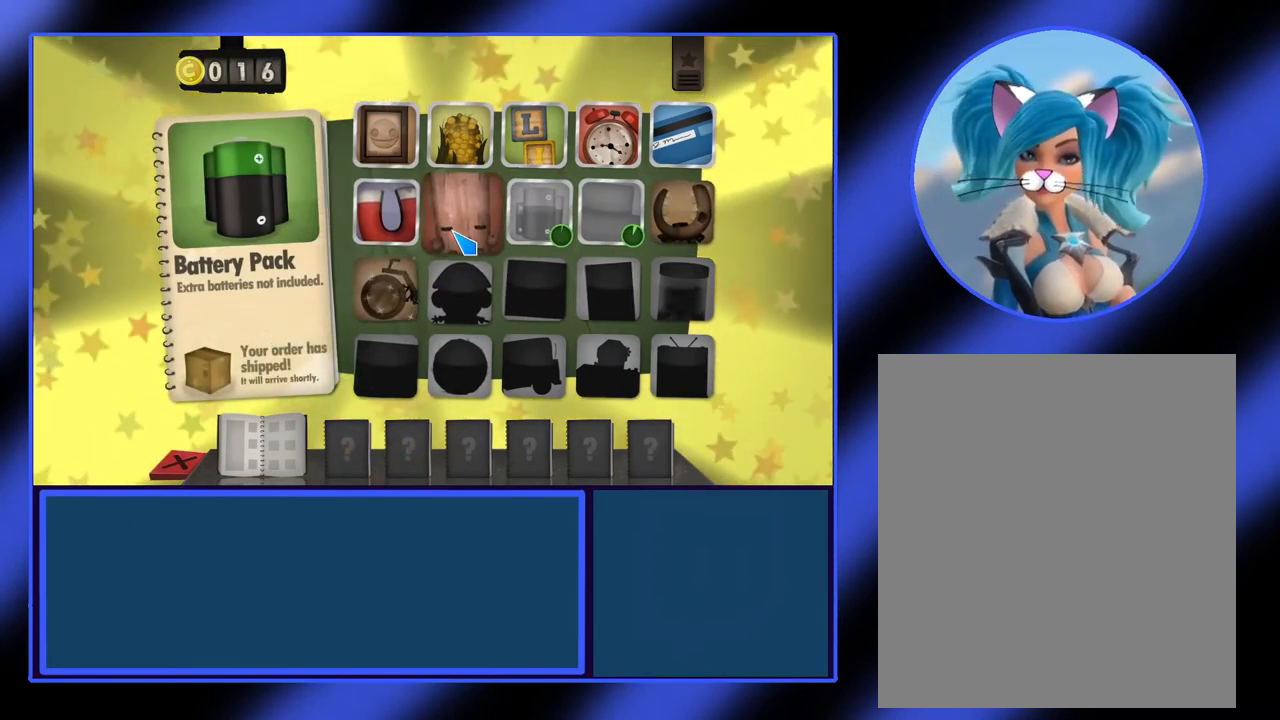
{"keys": [], "mouse": [], "events": [[33, "mouse_left", "up"]]}
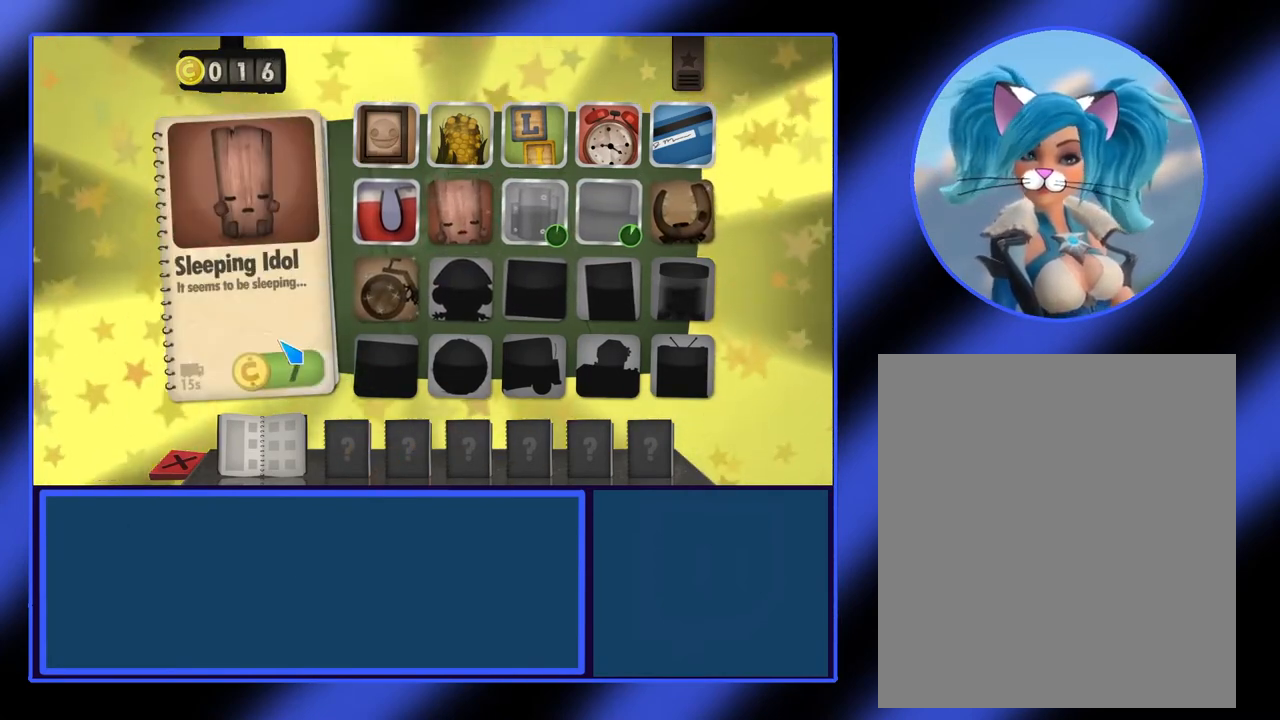
{"keys": [], "mouse": [], "events": []}
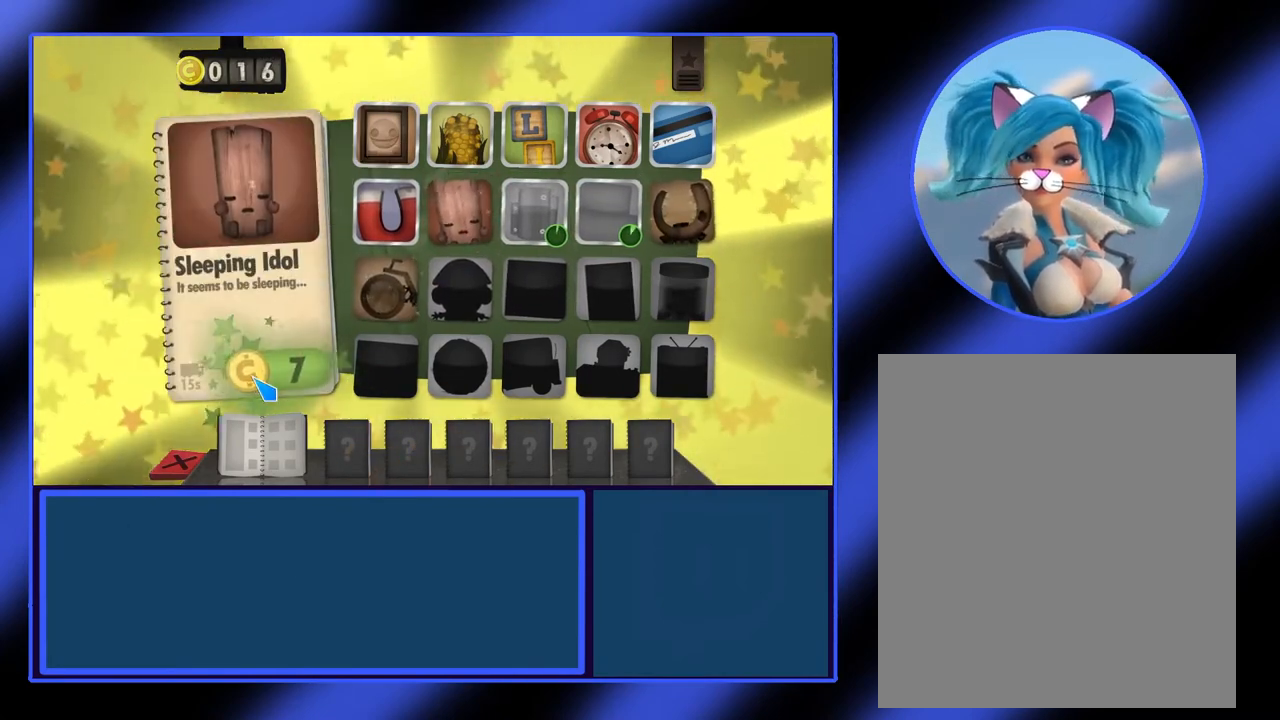
{"keys": [], "mouse": [], "events": [[333, "mouse_left", "down"], [467, "mouse_left", "up"]]}
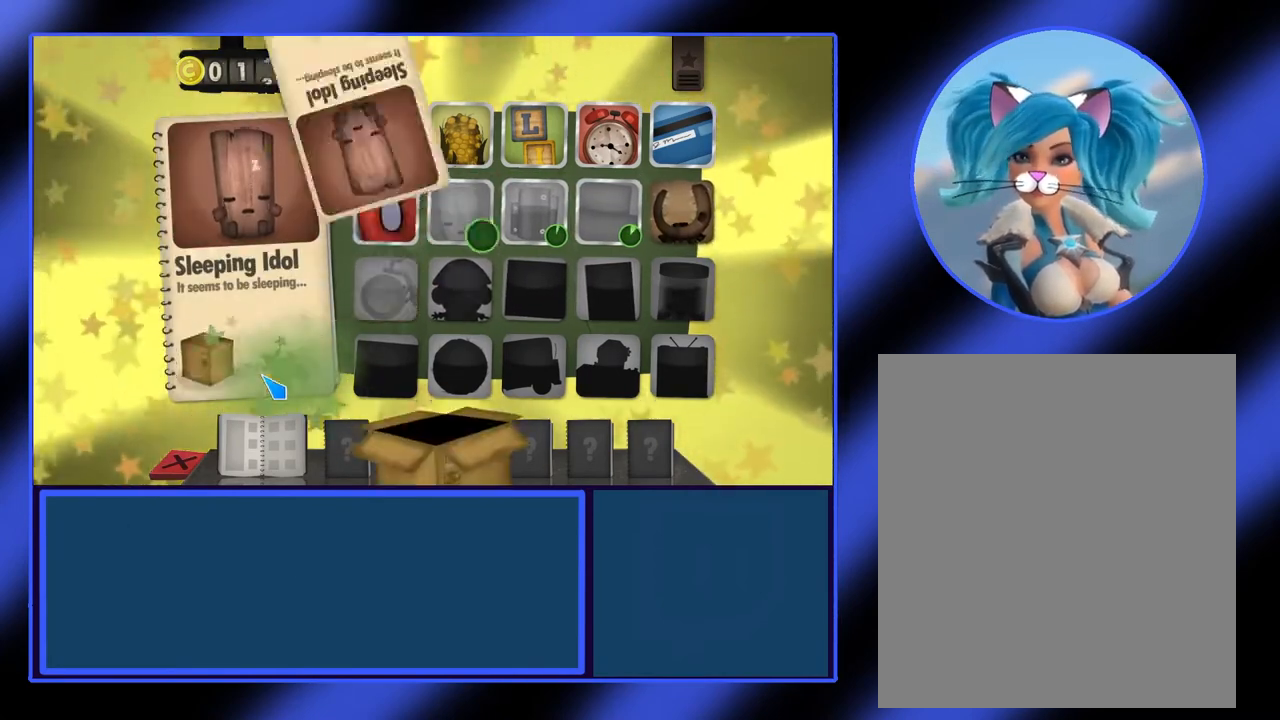
{"keys": [], "mouse": [], "events": []}
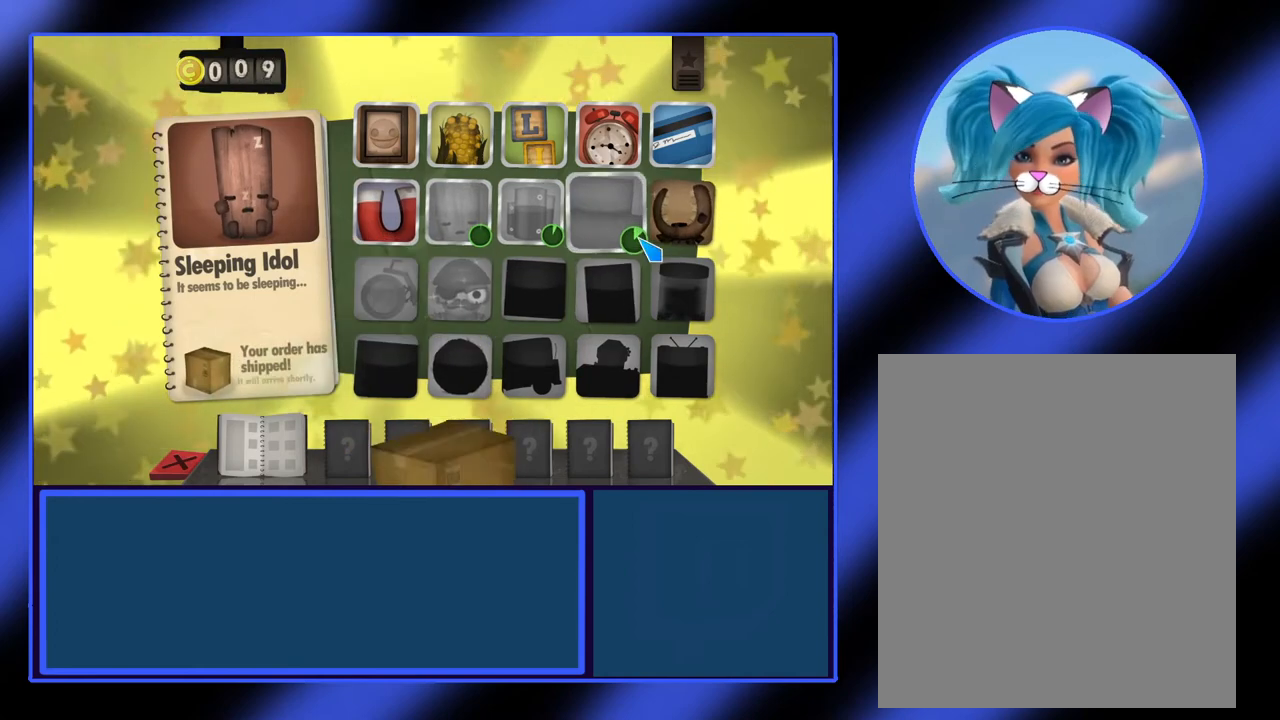
{"keys": [], "mouse": [], "events": [[367, "mouse_left", "down"], [500, "mouse_left", "up"]]}
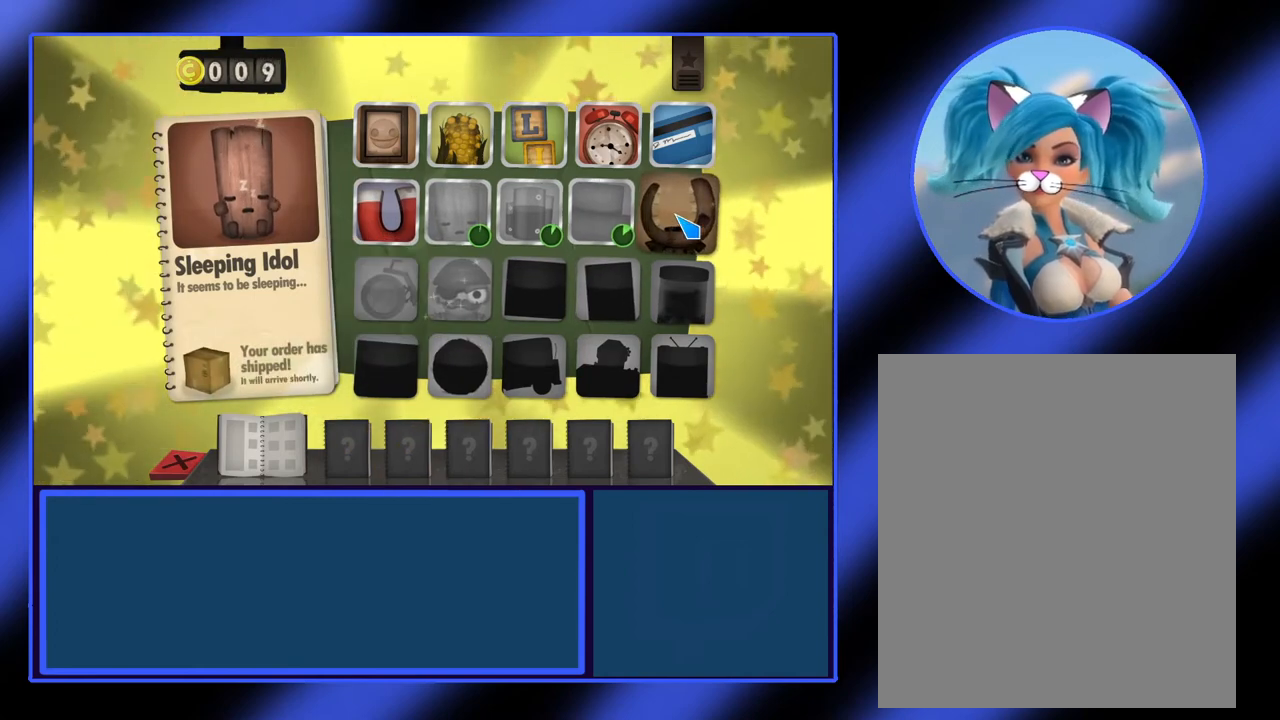
{"keys": [], "mouse": [], "events": []}
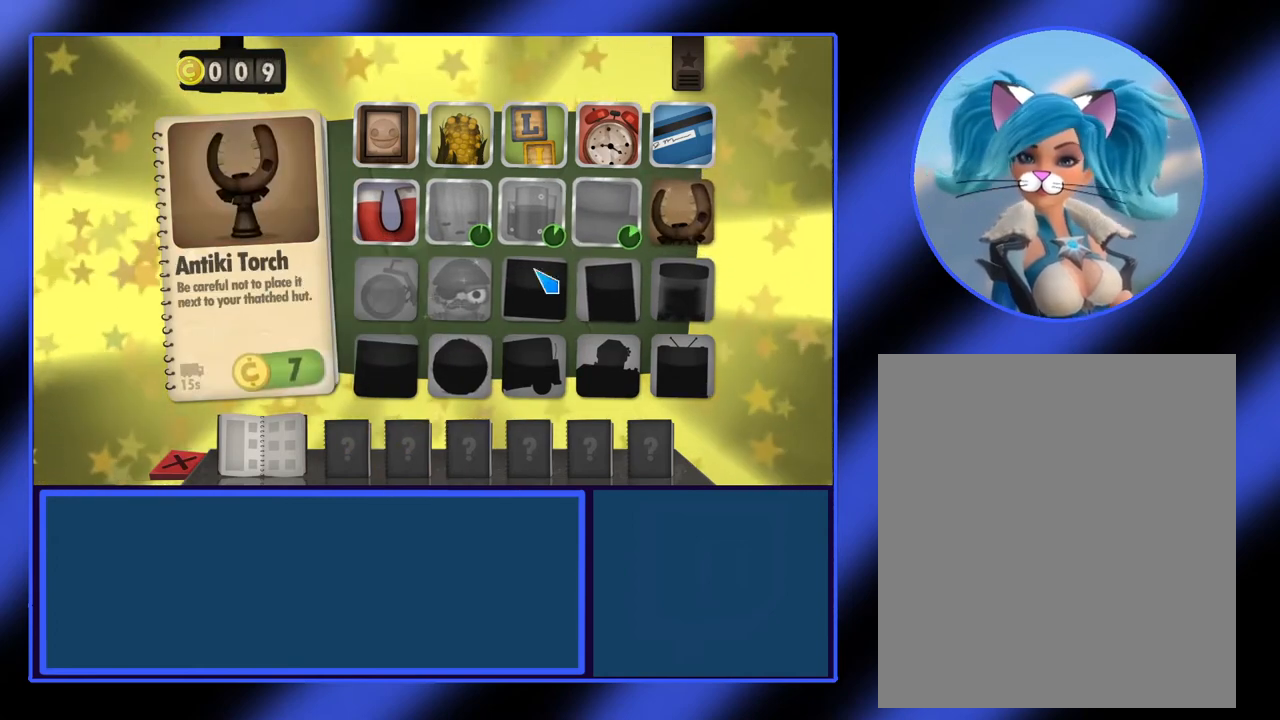
{"keys": [], "mouse": [], "events": []}
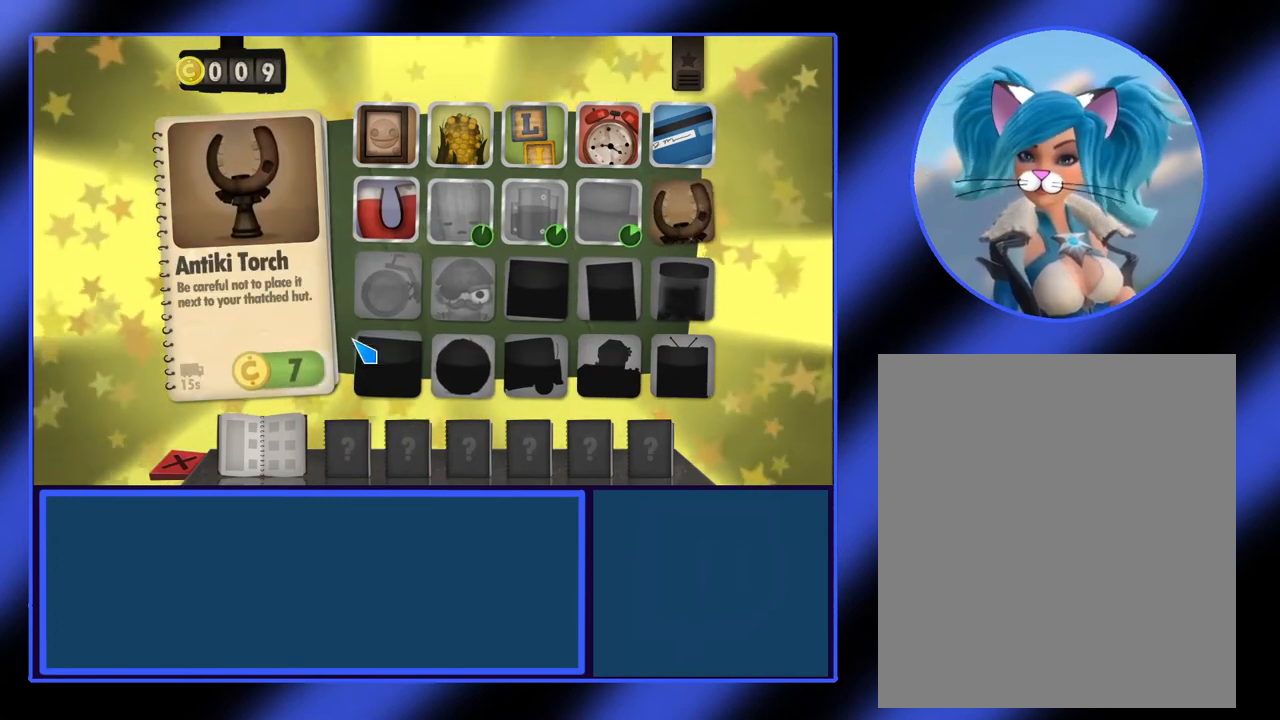
{"keys": [], "mouse": [], "events": [[400, "mouse_left", "down"], [467, "mouse_left", "up"]]}
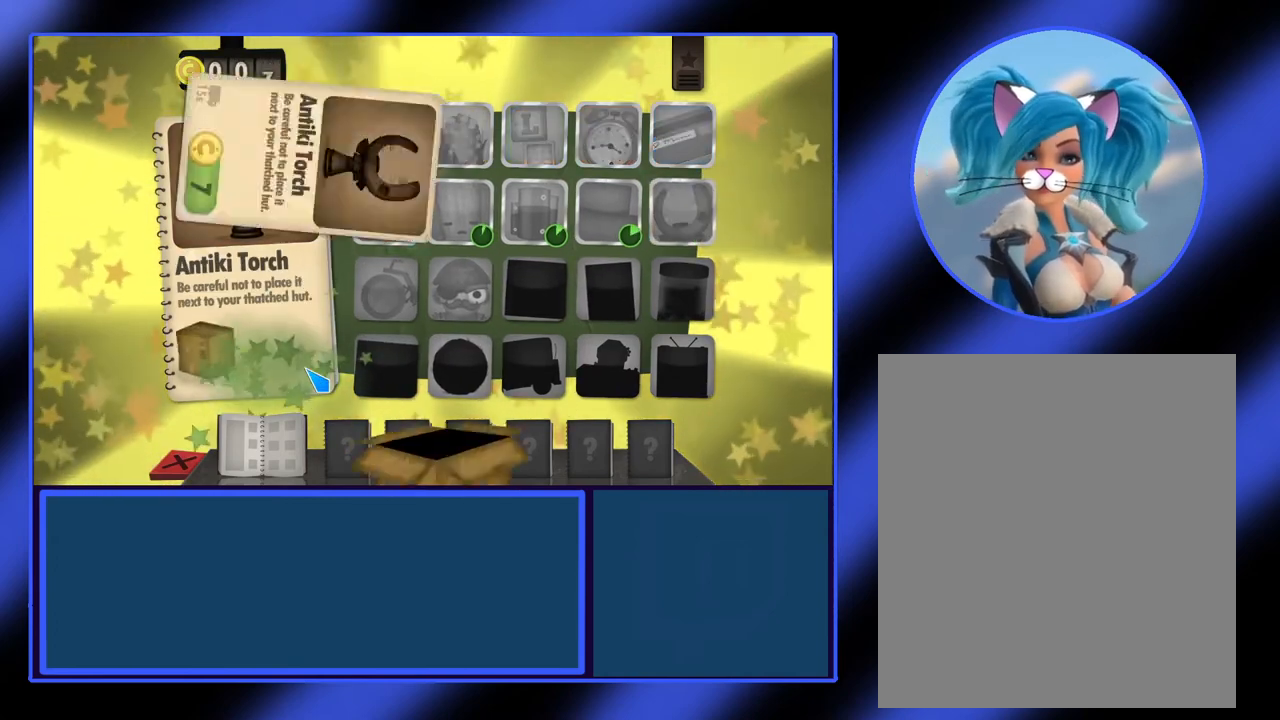
{"keys": [], "mouse": [], "events": []}
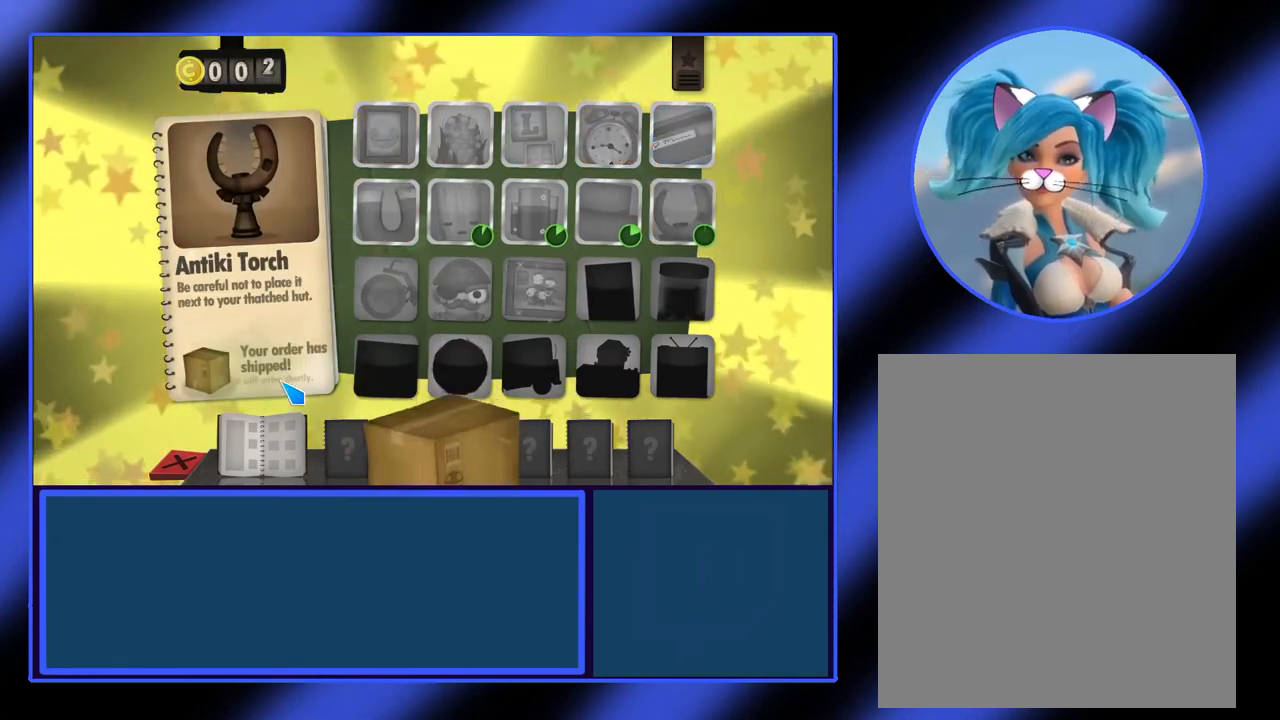
{"keys": [], "mouse": [], "events": []}
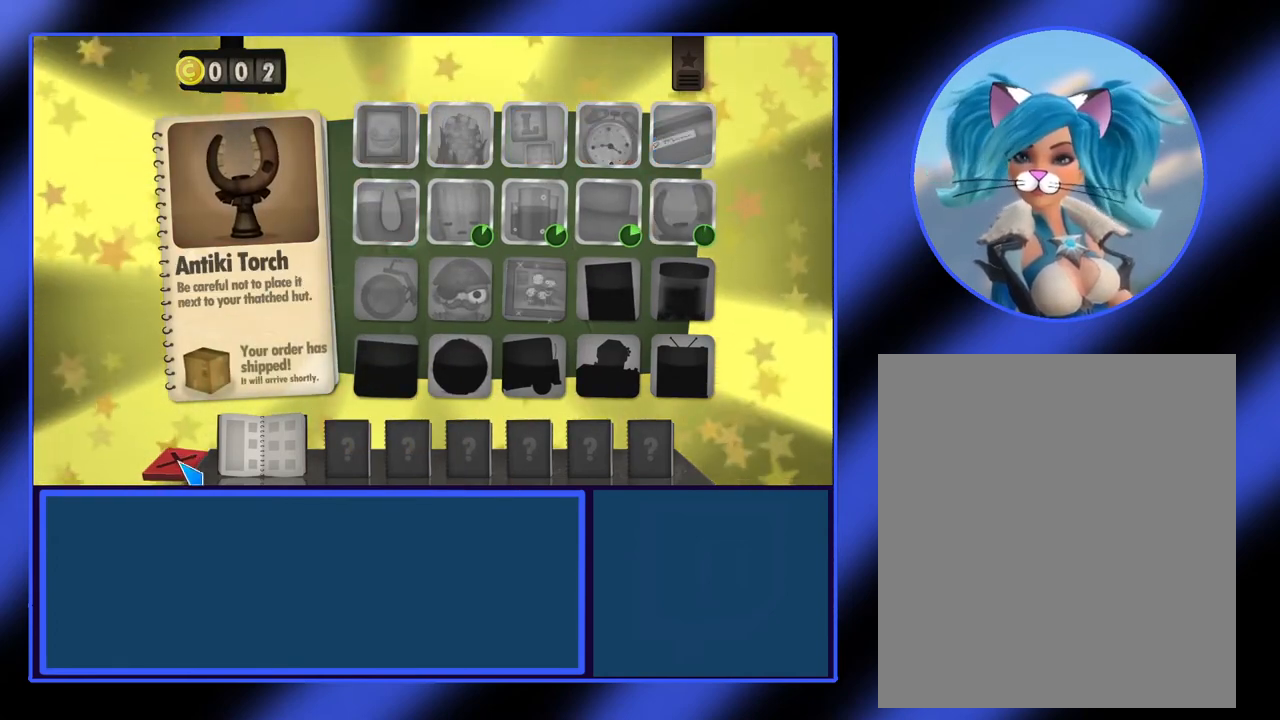
{"keys": [], "mouse": [], "events": [[267, "mouse_left", "down"], [367, "mouse_left", "up"]]}
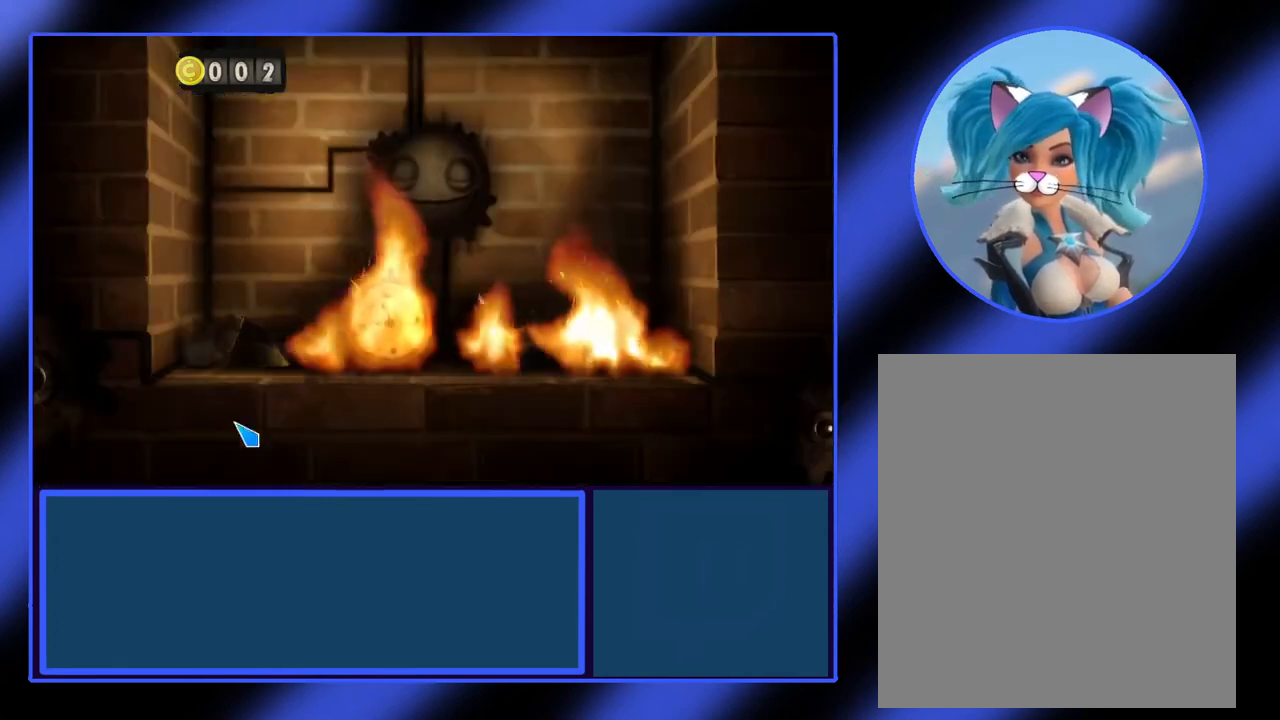
{"keys": [], "mouse": [], "events": []}
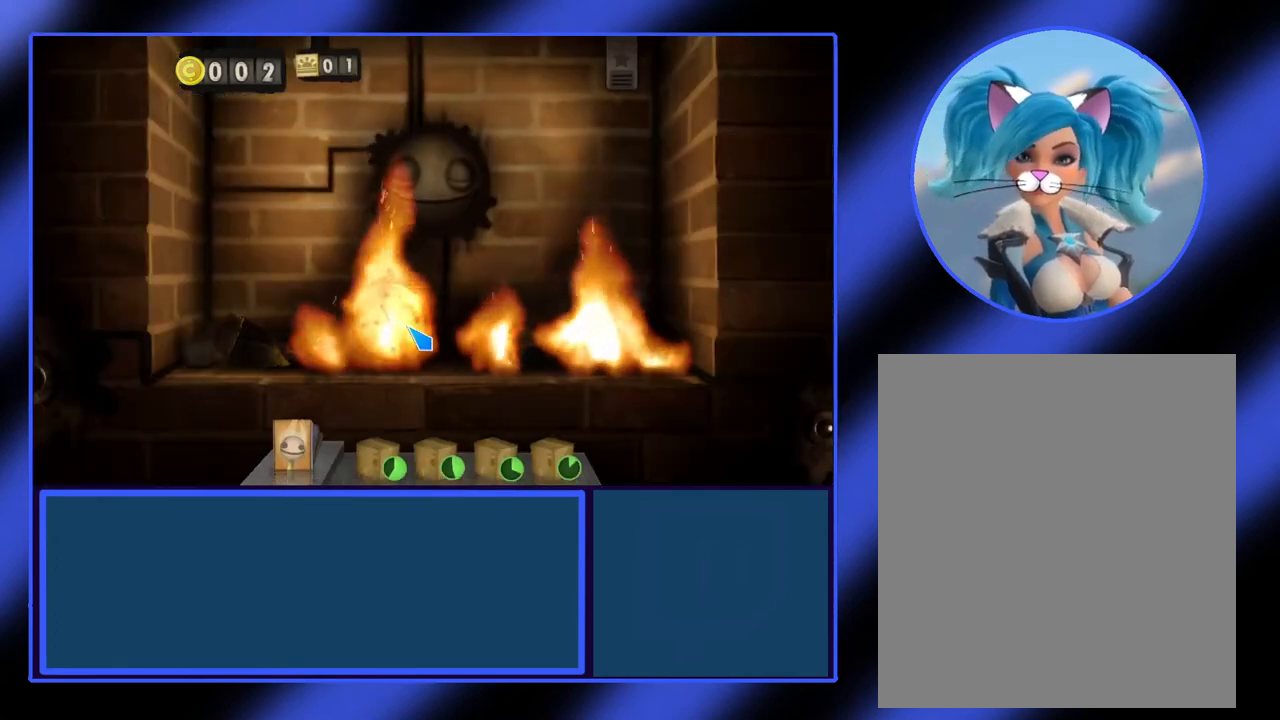
{"keys": [], "mouse": [], "events": []}
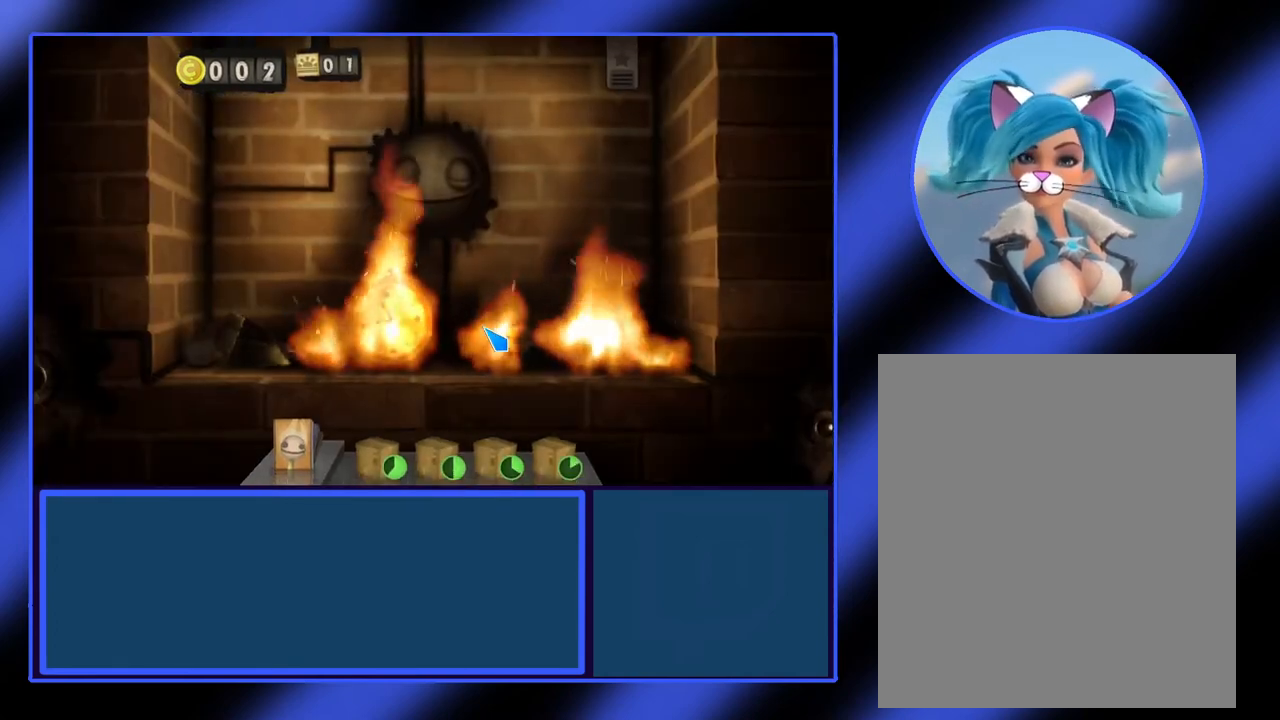
{"keys": [], "mouse": [], "events": []}
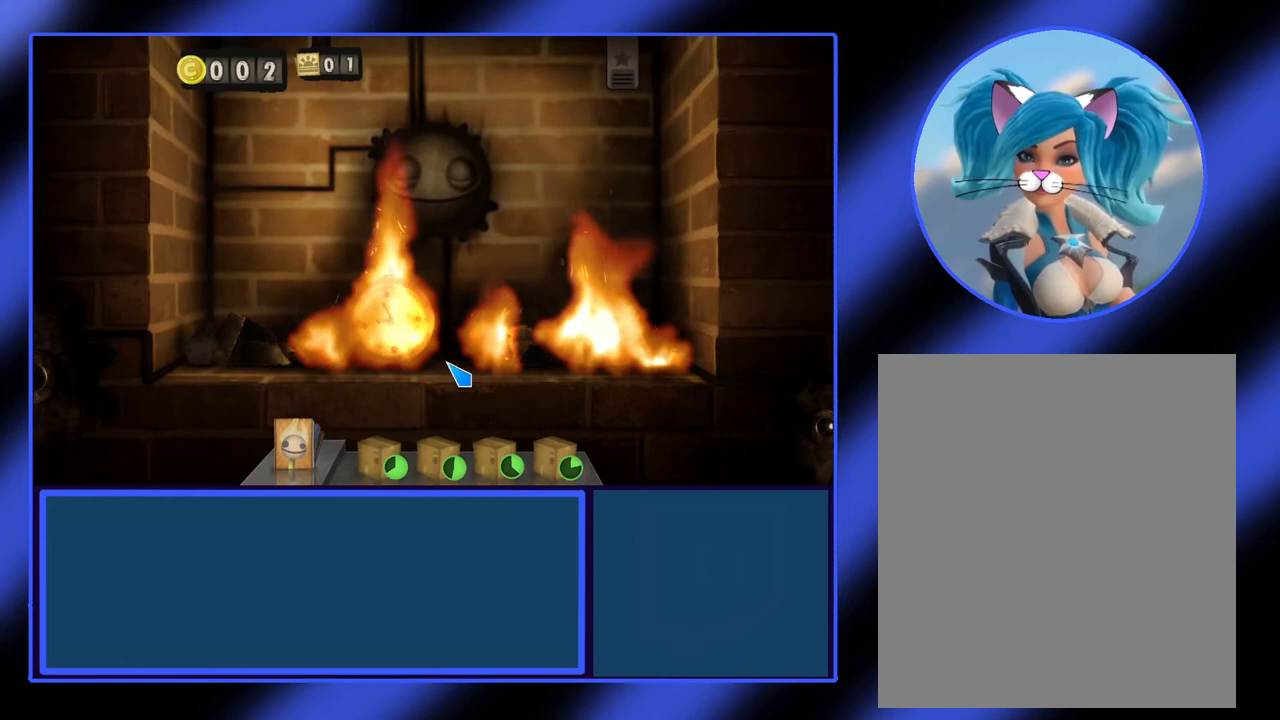
{"keys": [], "mouse": [], "events": []}
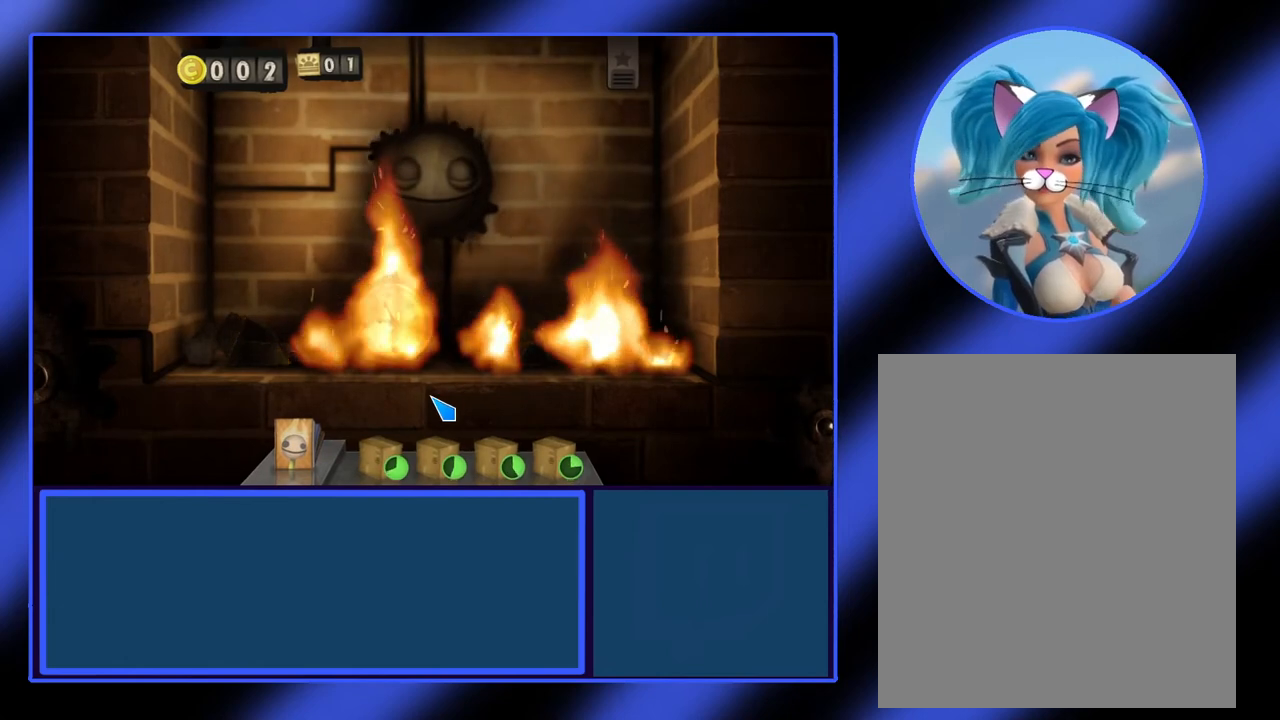
{"keys": [], "mouse": [], "events": []}
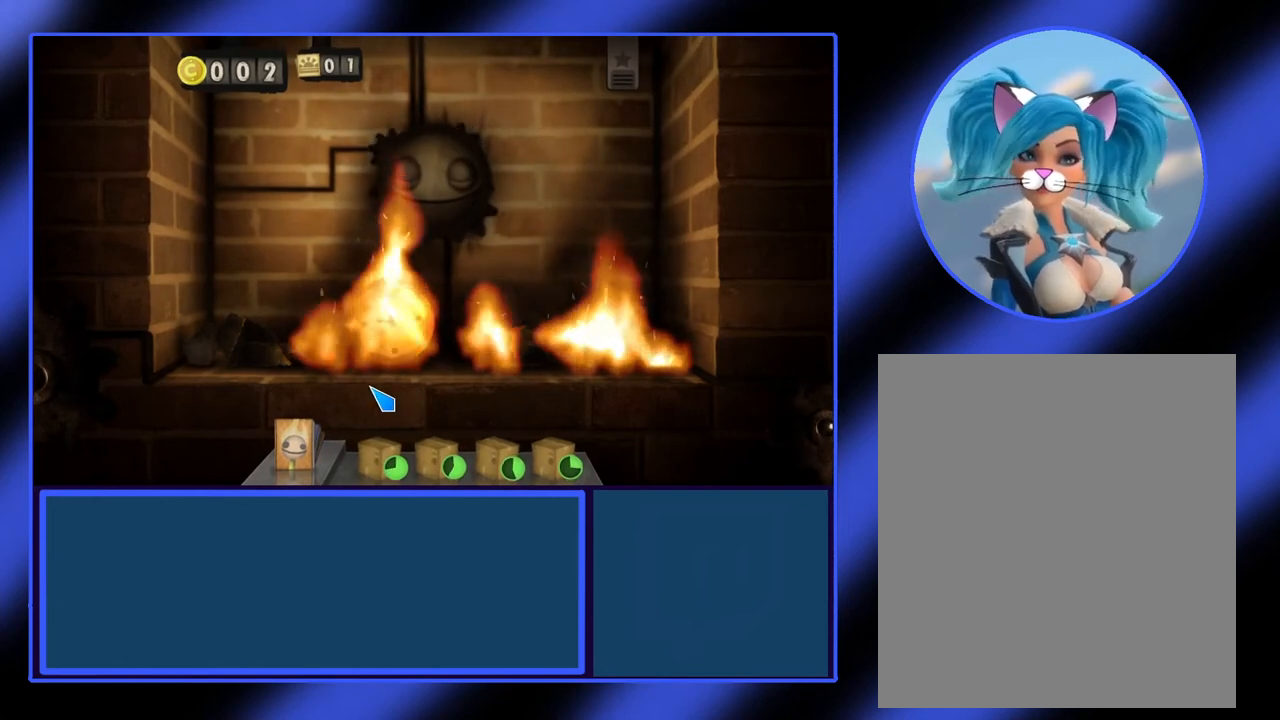
{"keys": [], "mouse": [], "events": []}
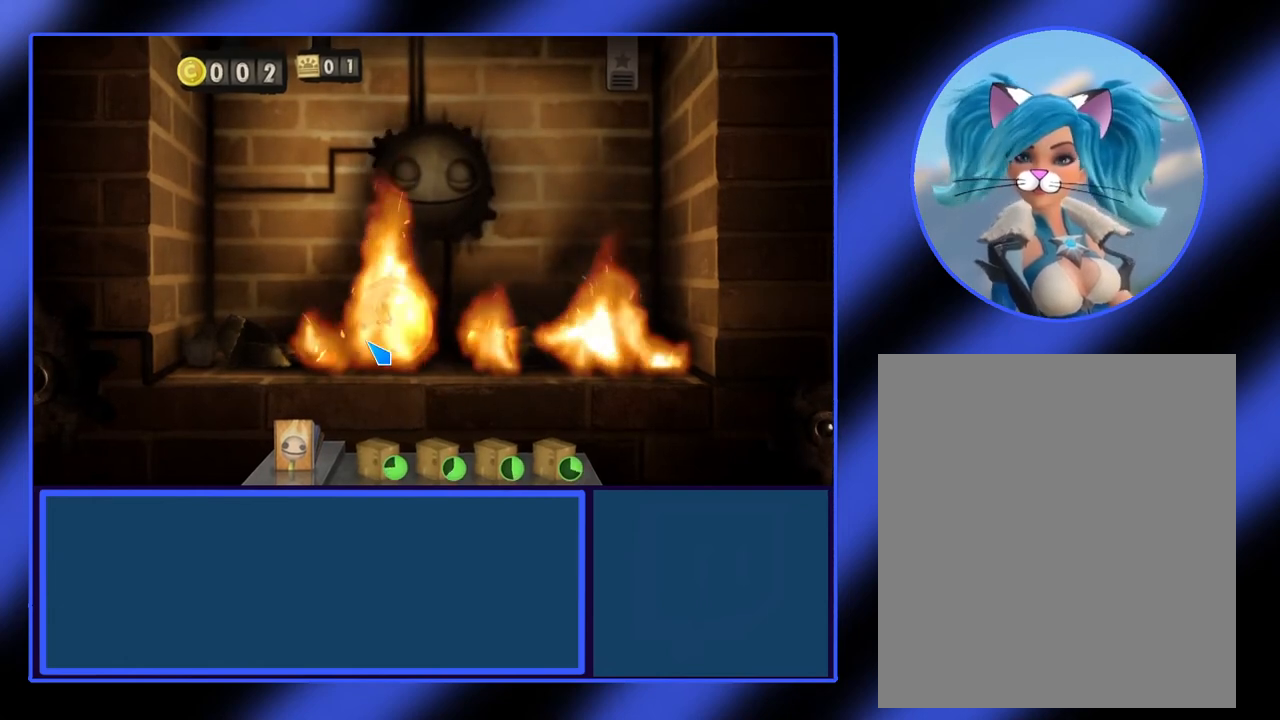
{"keys": [], "mouse": [], "events": [[200, "mouse_left", "down"], [467, "mouse_left", "up"]]}
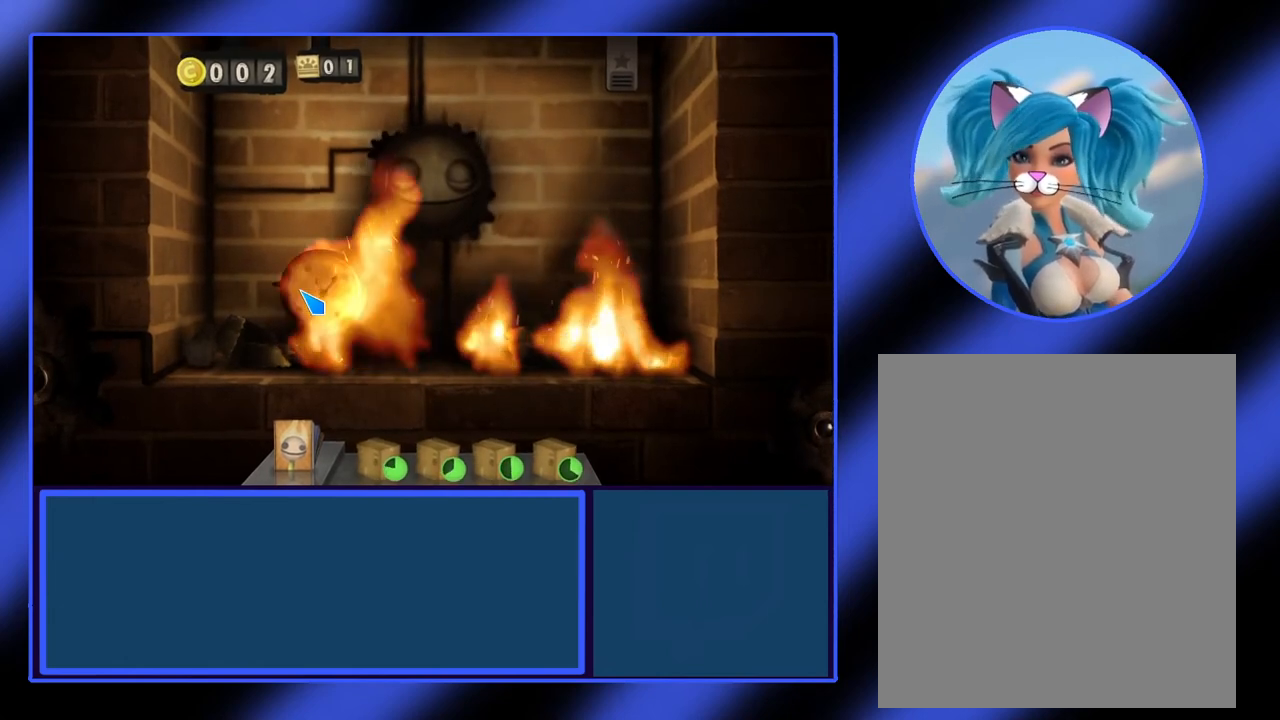
{"keys": [], "mouse": [], "events": []}
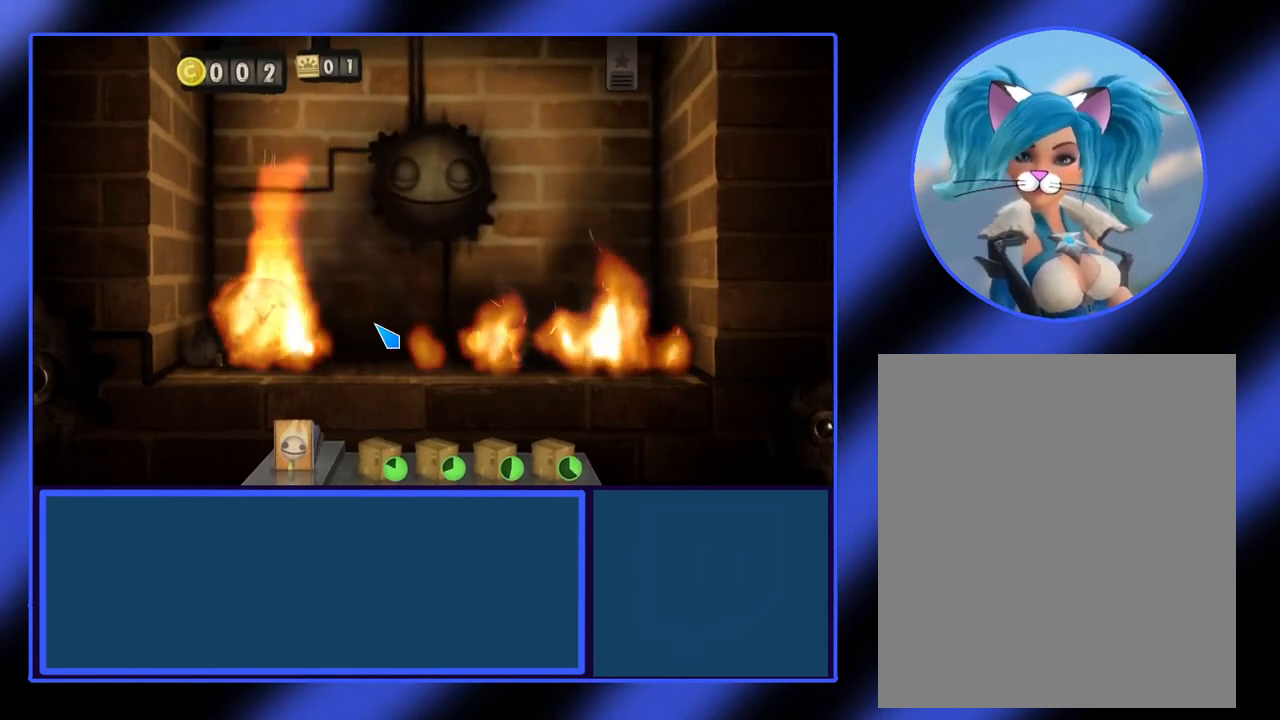
{"keys": [], "mouse": [], "events": []}
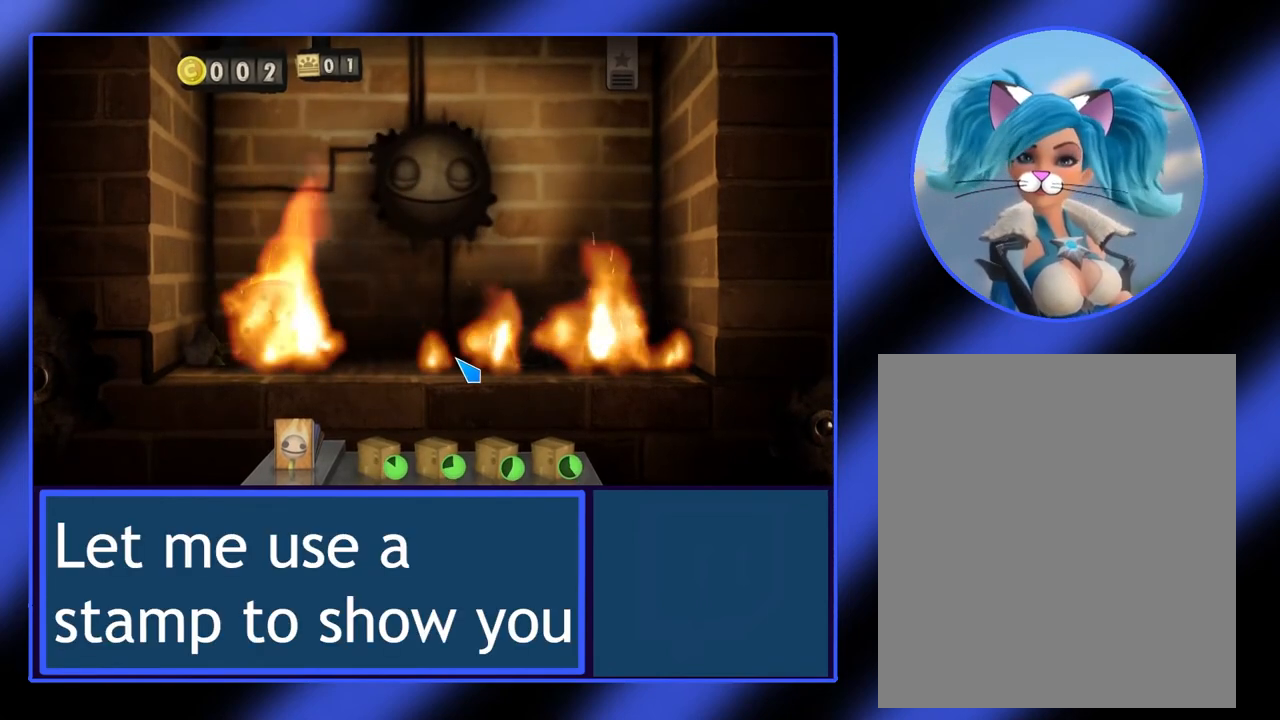
{"keys": [], "mouse": ["left"], "events": [[433, "mouse_left", "down"]]}
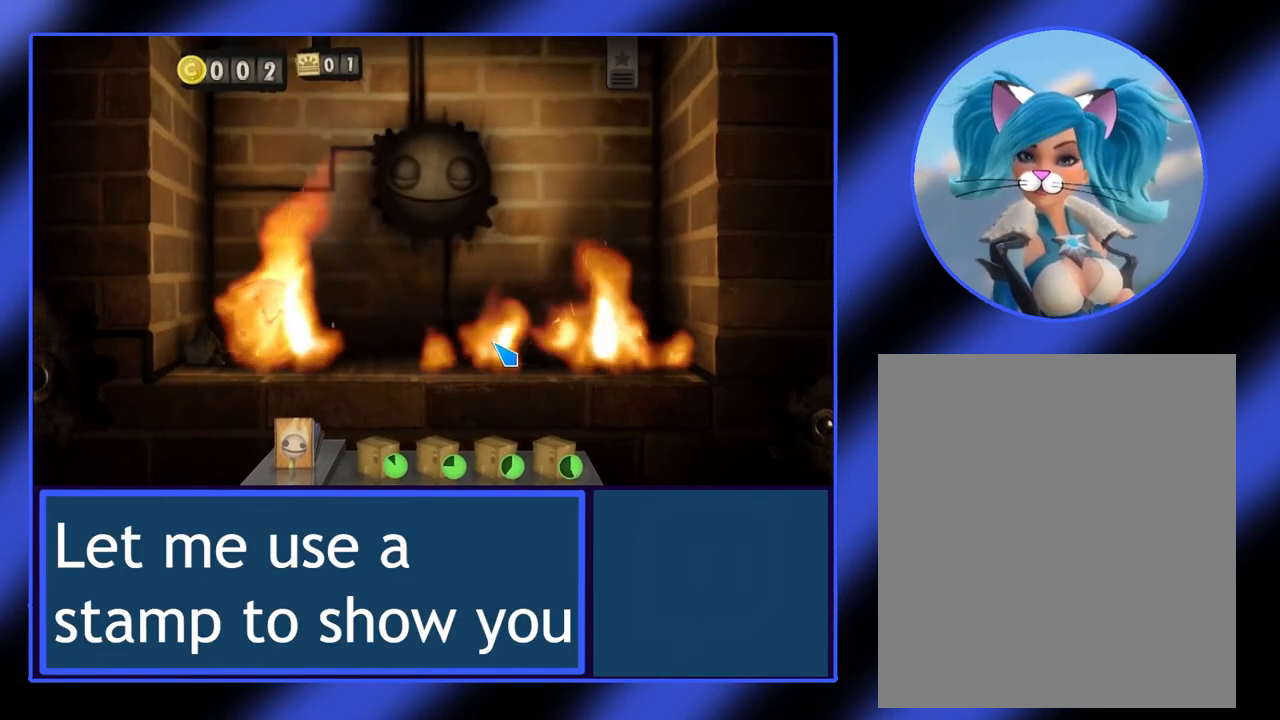
{"keys": [], "mouse": [], "events": [[200, "mouse_left", "up"]]}
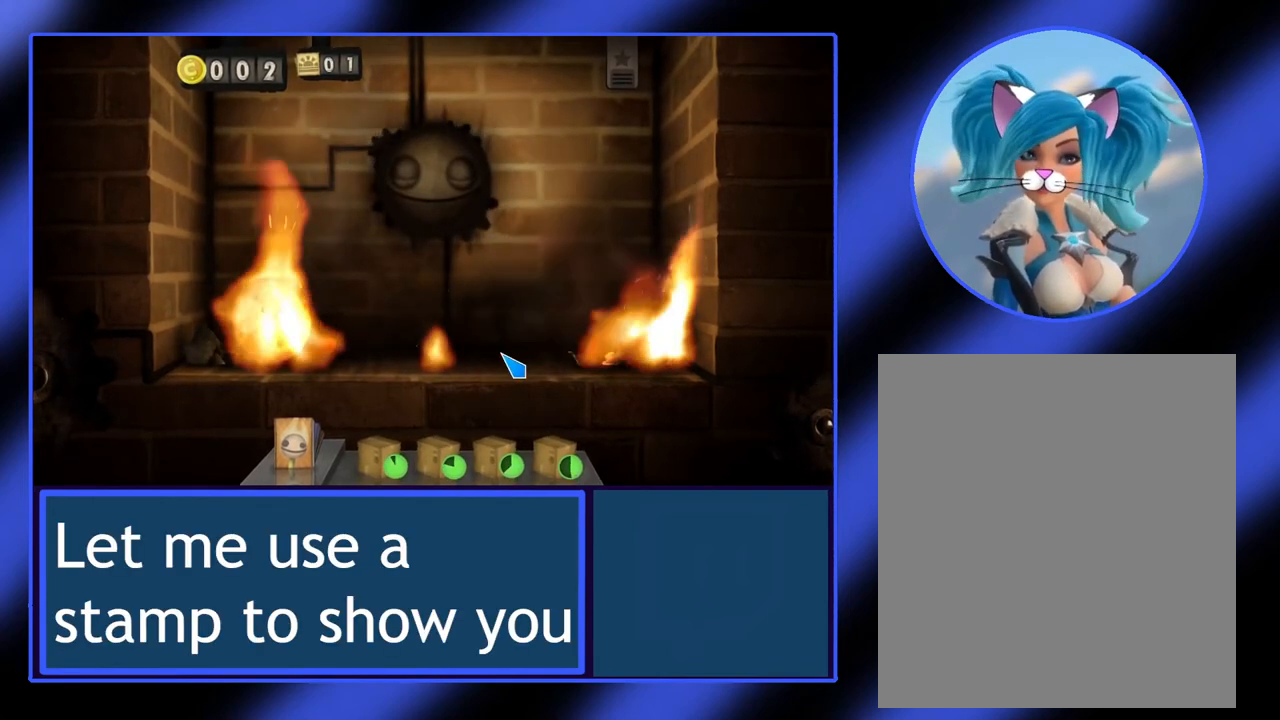
{"keys": [], "mouse": [], "events": []}